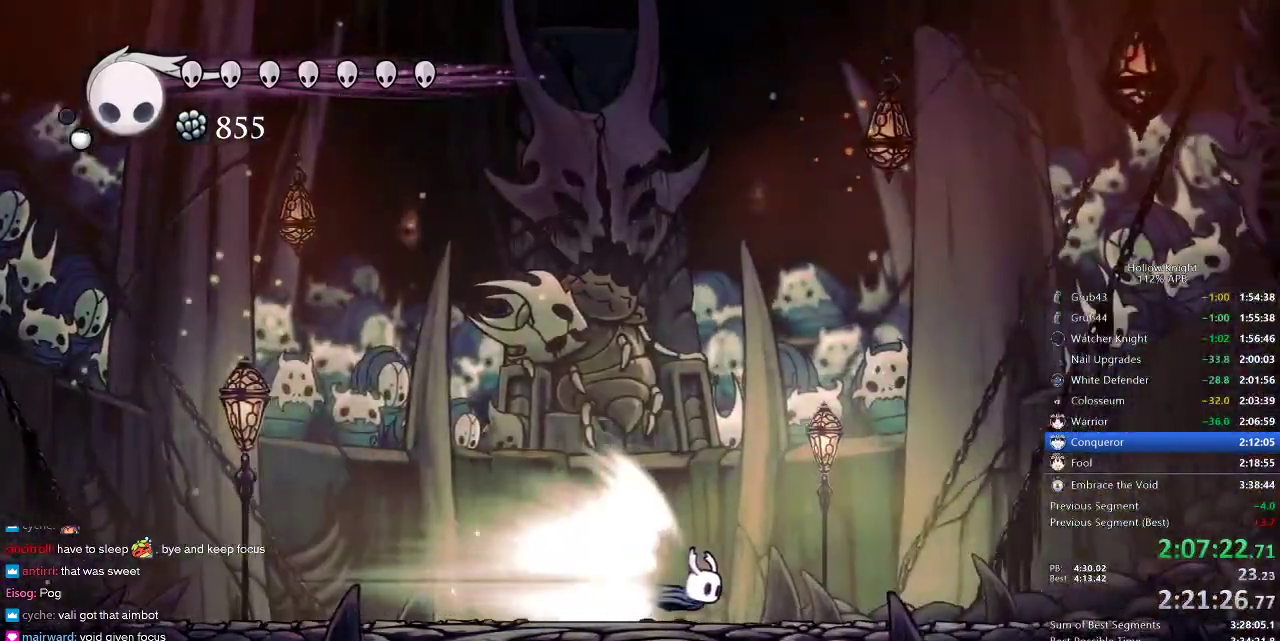
Gameplay with keyboard; each line is a JSON object with the keys held at the frame after it. "events" lists presses ("down") and releases ("up") of "cdash", "dash", "dnail", "down", "heal", "inv", "jump", "left", "nail", "right", "spell" and "up" between this image and that frame as [ms after this image, input, new state], when the widget could be followed in between. No other keys are recorded. Mouse input is not recorded. Key names are as the overlay labels them; some are game actions (e.g. jump) rather than physical keys.
{"keys": ["nail", "right"], "events": [[200, "jump", "down"], [383, "nail", "down"], [417, "jump", "up"], [417, "right", "down"]]}
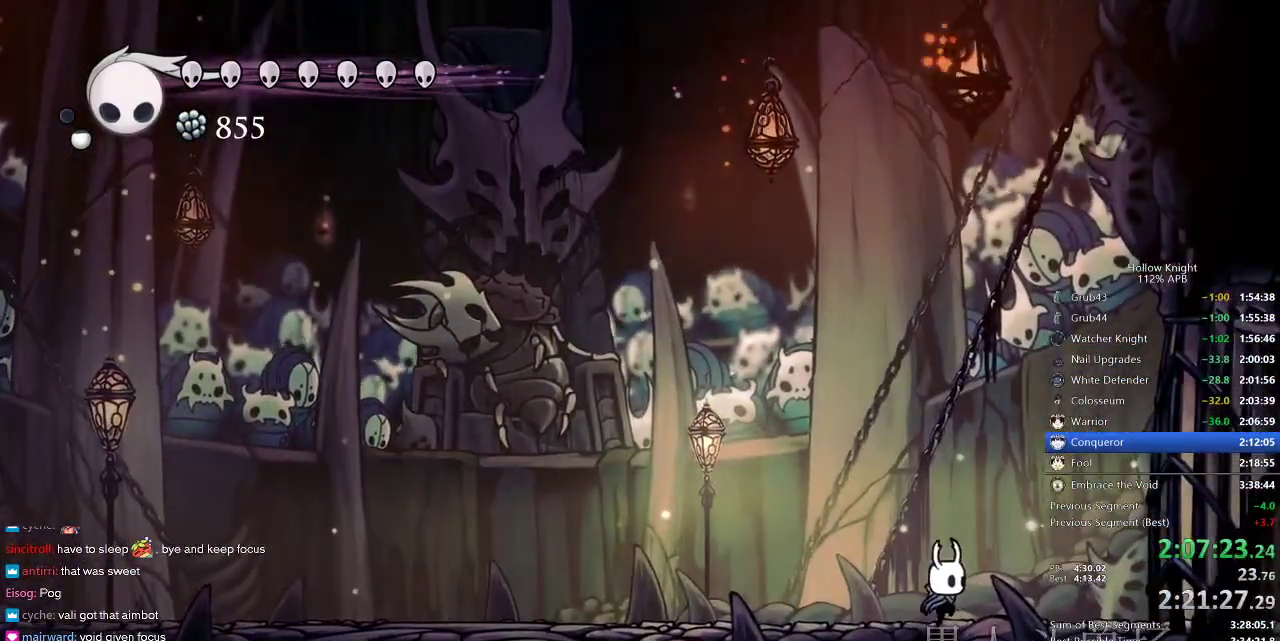
{"keys": ["nail"], "events": [[417, "right", "up"]]}
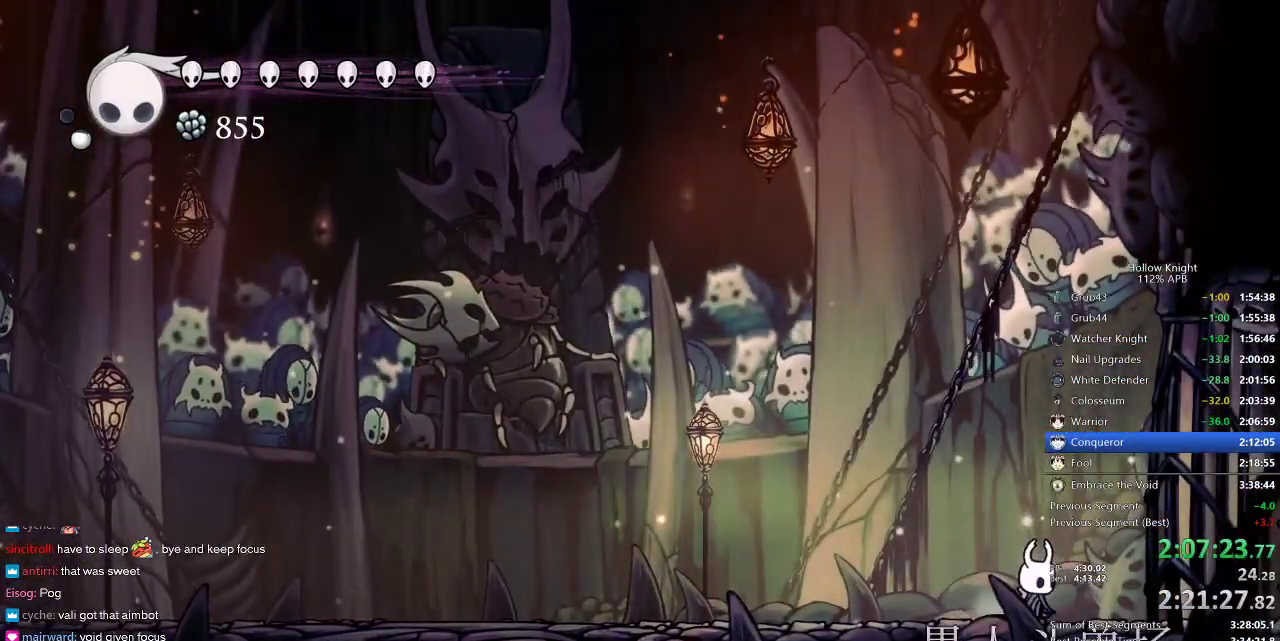
{"keys": ["left", "nail", "right"], "events": [[67, "jump", "down"], [67, "left", "down"], [183, "jump", "up"], [500, "right", "down"]]}
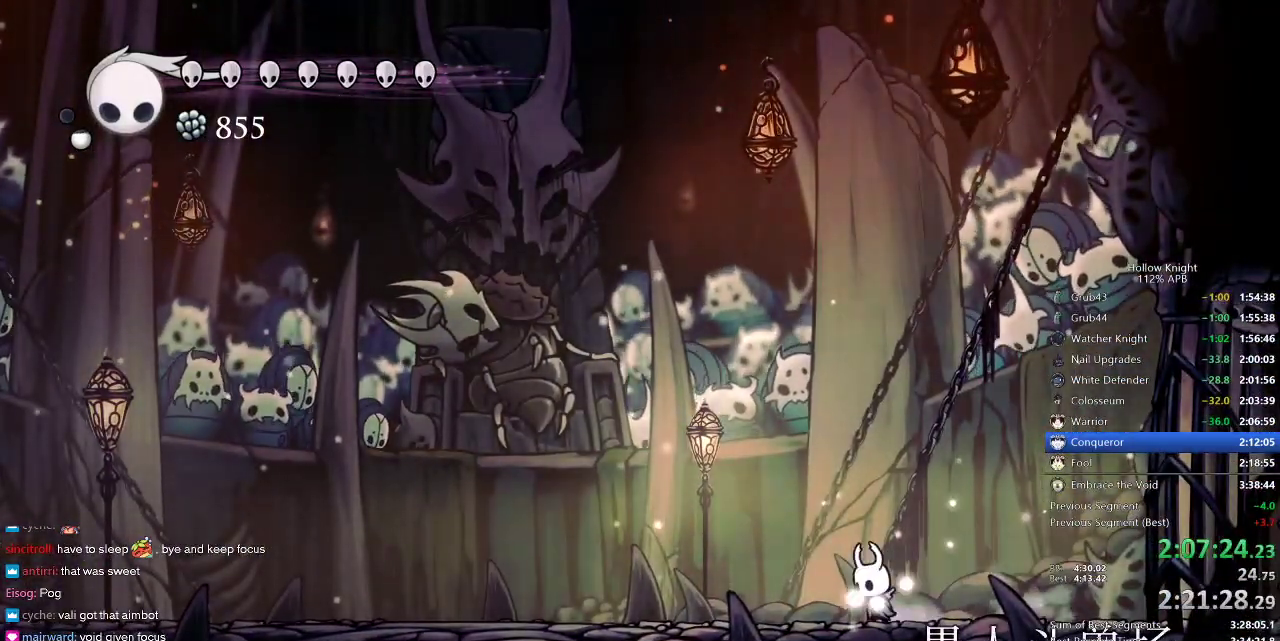
{"keys": ["jump", "left", "nail"], "events": [[50, "jump", "down"], [50, "left", "up"], [150, "jump", "up"], [400, "left", "down"], [433, "jump", "down"], [433, "right", "up"]]}
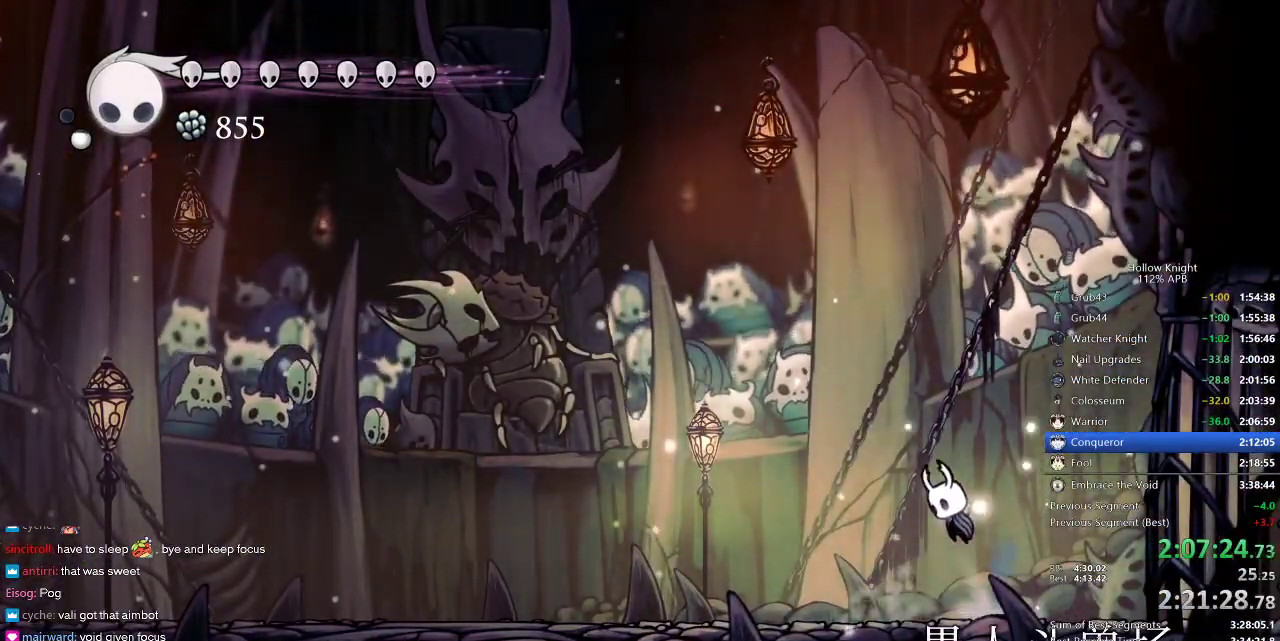
{"keys": ["jump", "nail", "right"], "events": [[117, "left", "up"], [117, "right", "down"], [217, "left", "down"], [217, "right", "up"], [300, "left", "up"], [300, "right", "down"], [367, "right", "up"], [400, "left", "down"], [433, "left", "up"], [433, "right", "down"]]}
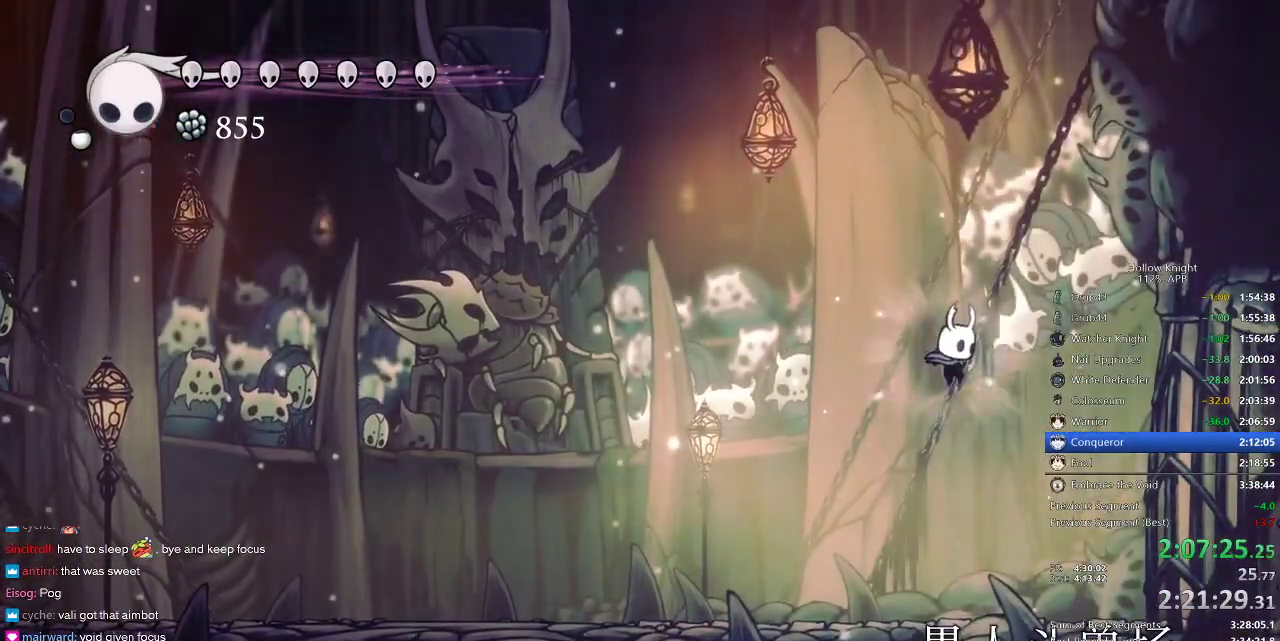
{"keys": ["left", "nail"], "events": [[50, "left", "down"], [50, "right", "up"], [117, "left", "up"], [117, "right", "down"], [167, "right", "up"], [217, "left", "down"], [250, "jump", "up"]]}
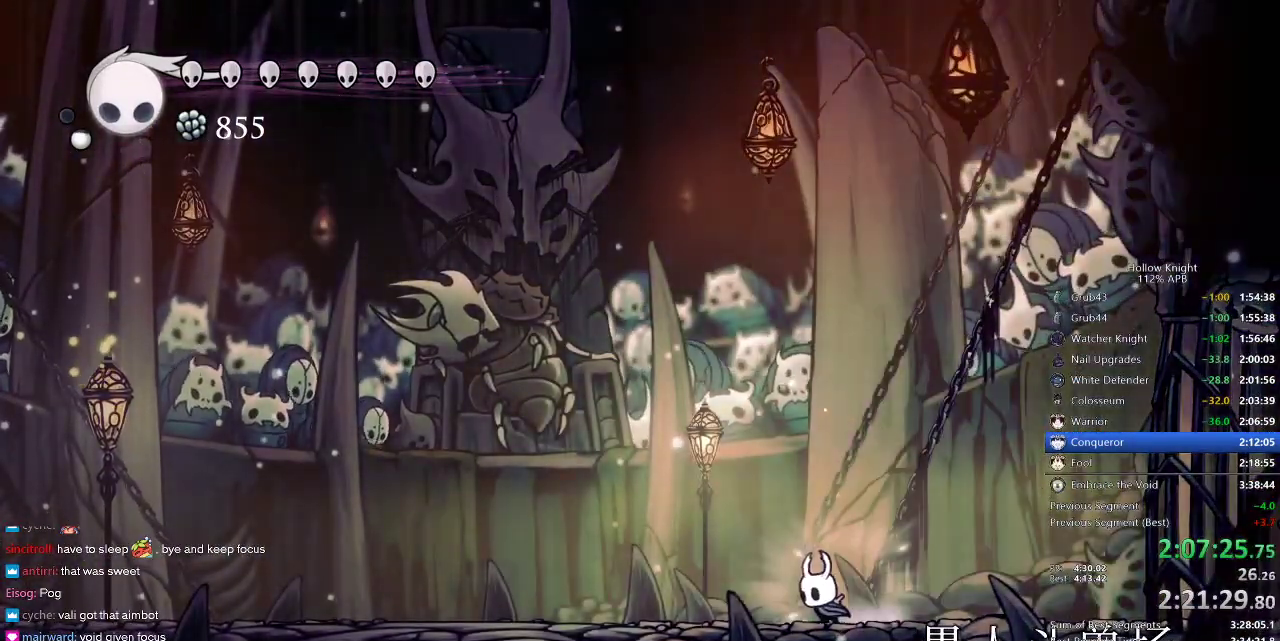
{"keys": ["nail"], "events": [[150, "left", "up"]]}
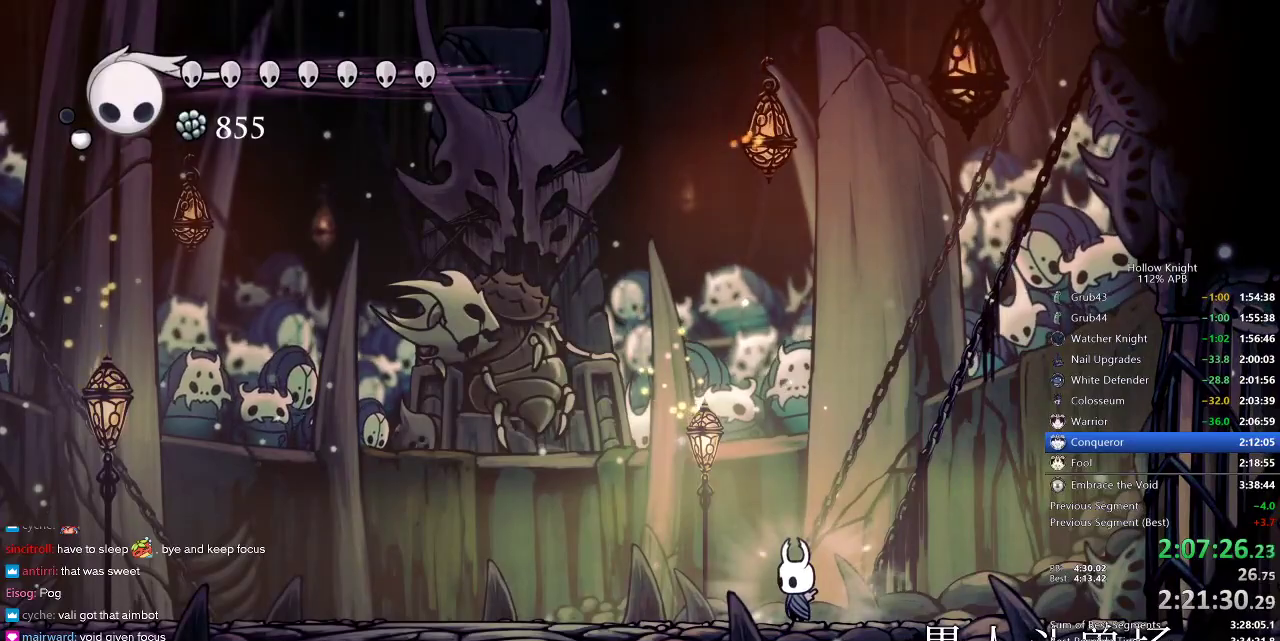
{"keys": ["nail"], "events": []}
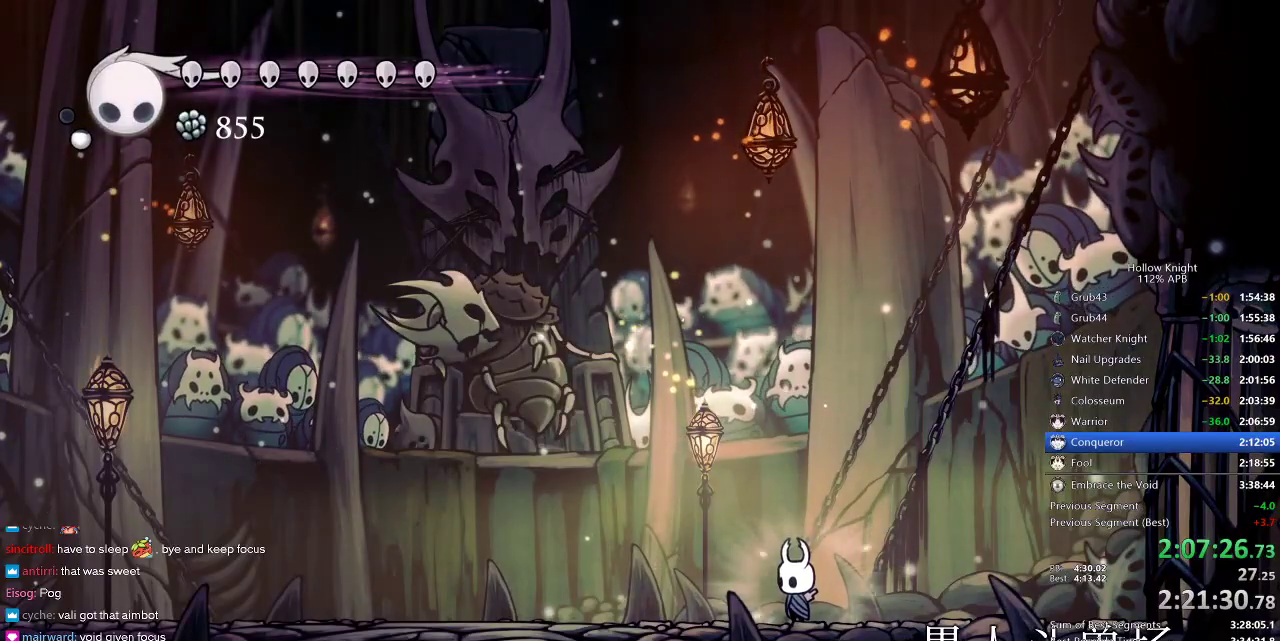
{"keys": ["left", "nail"], "events": [[400, "right", "down"], [467, "left", "down"], [467, "right", "up"]]}
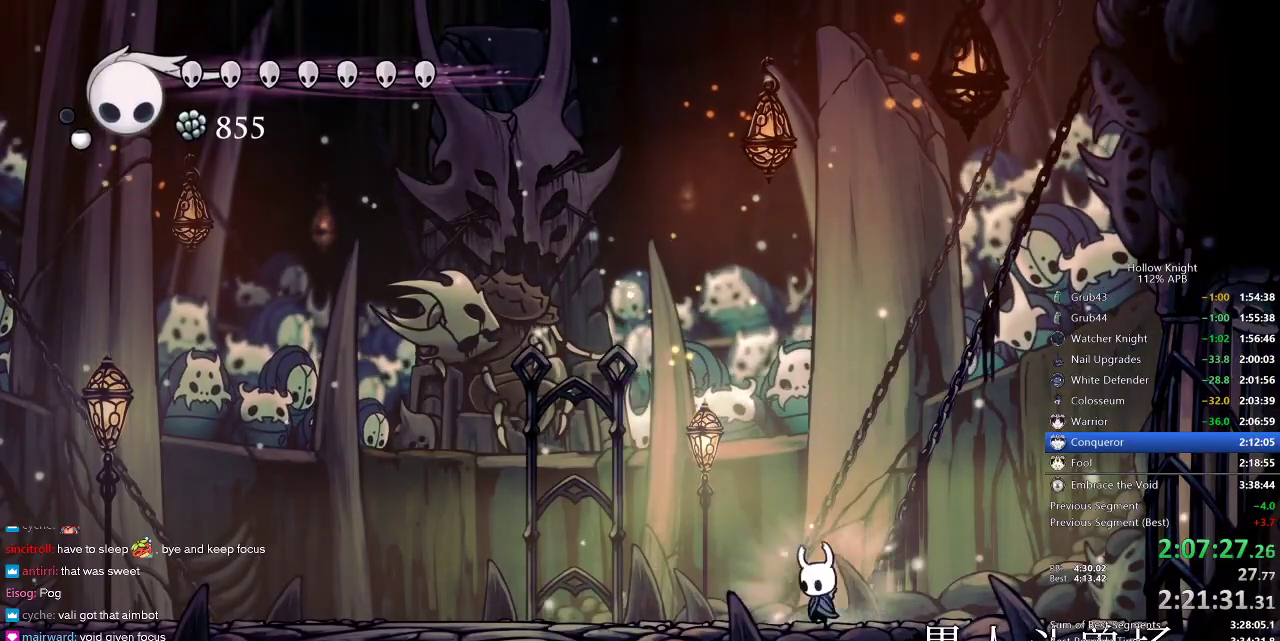
{"keys": ["nail"], "events": [[333, "left", "up"]]}
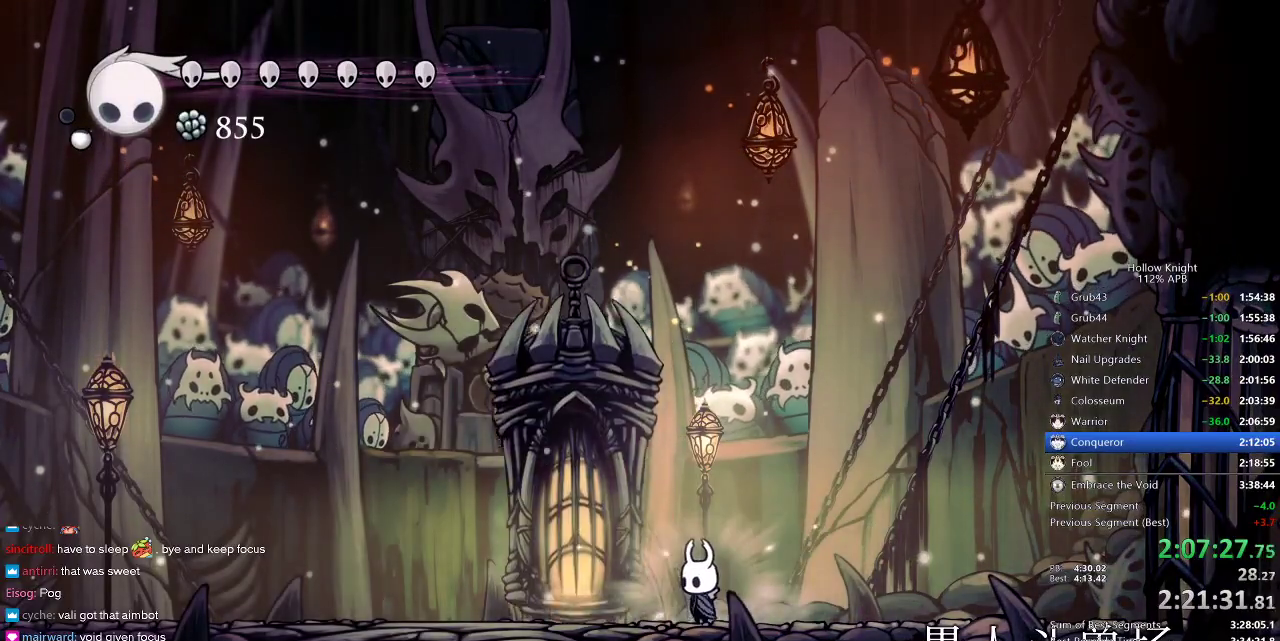
{"keys": ["left"], "events": [[117, "nail", "up"], [450, "left", "down"]]}
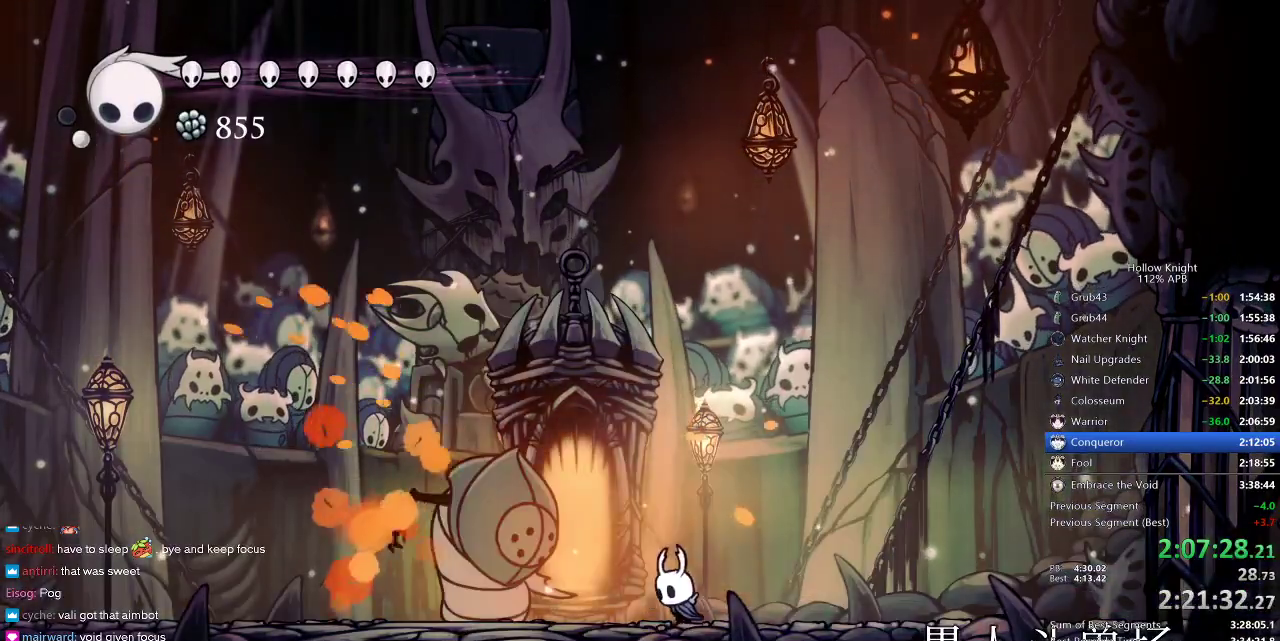
{"keys": [], "events": [[50, "left", "up"], [100, "nail", "down"], [167, "nail", "up"], [300, "spell", "down"], [383, "spell", "up"]]}
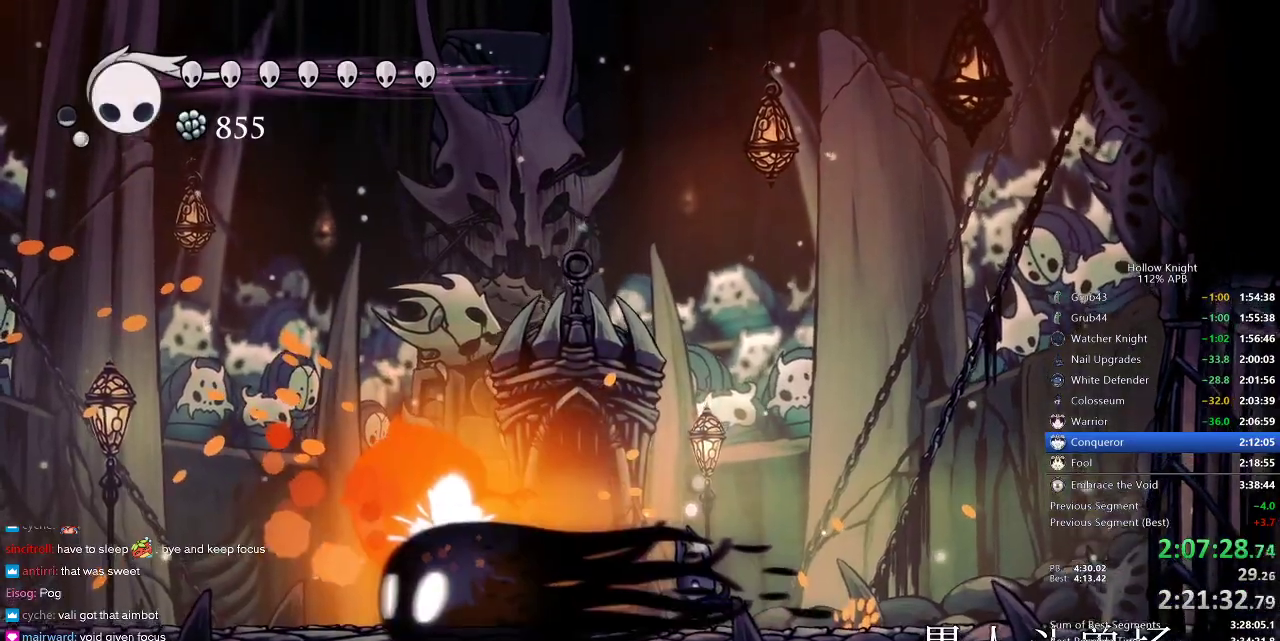
{"keys": ["right"], "events": [[33, "right", "down"]]}
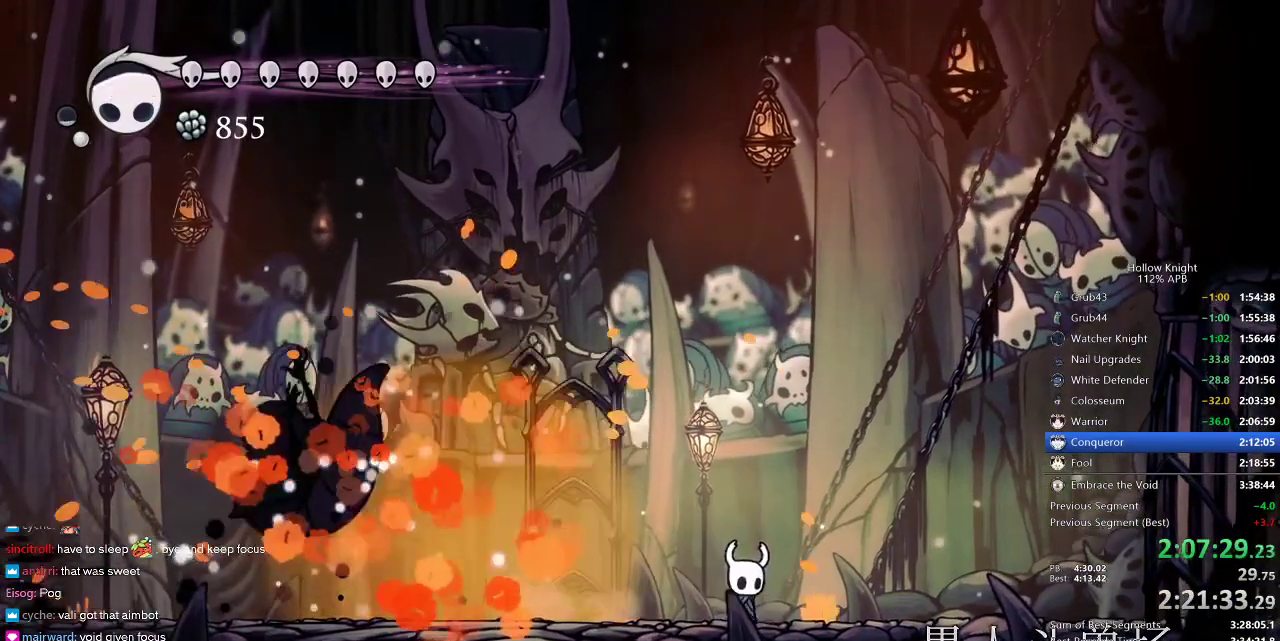
{"keys": ["jump", "right"], "events": [[117, "dash", "down"], [317, "dash", "up"], [500, "jump", "down"]]}
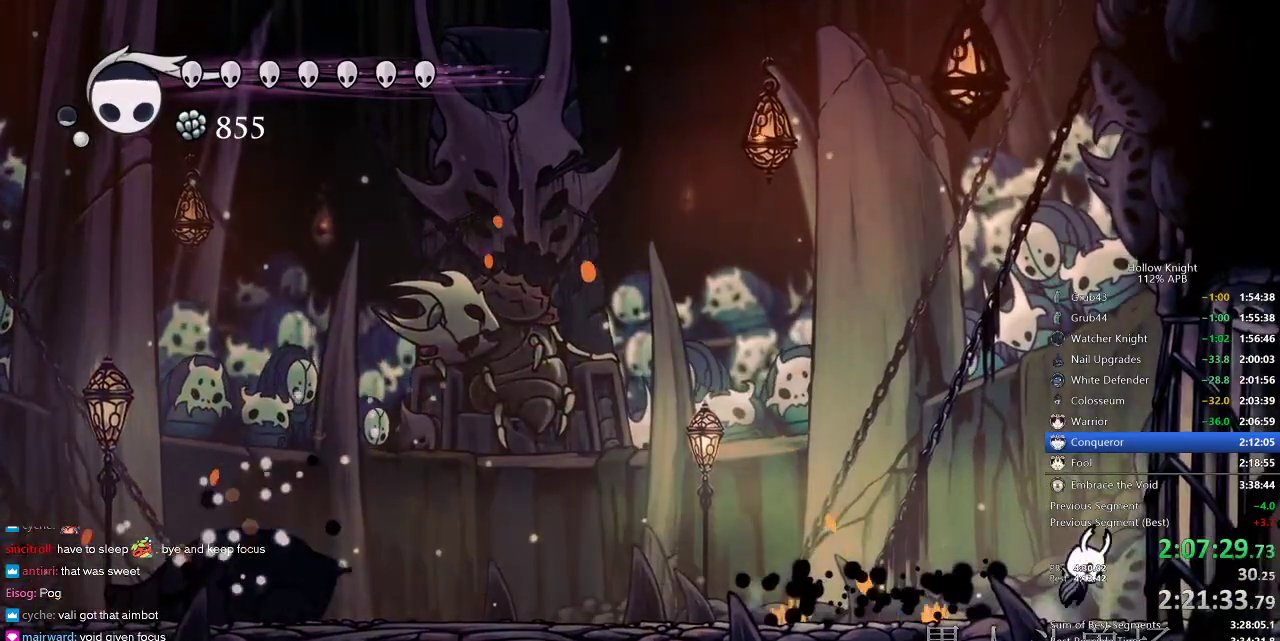
{"keys": ["jump", "right"], "events": [[283, "jump", "up"], [333, "jump", "down"]]}
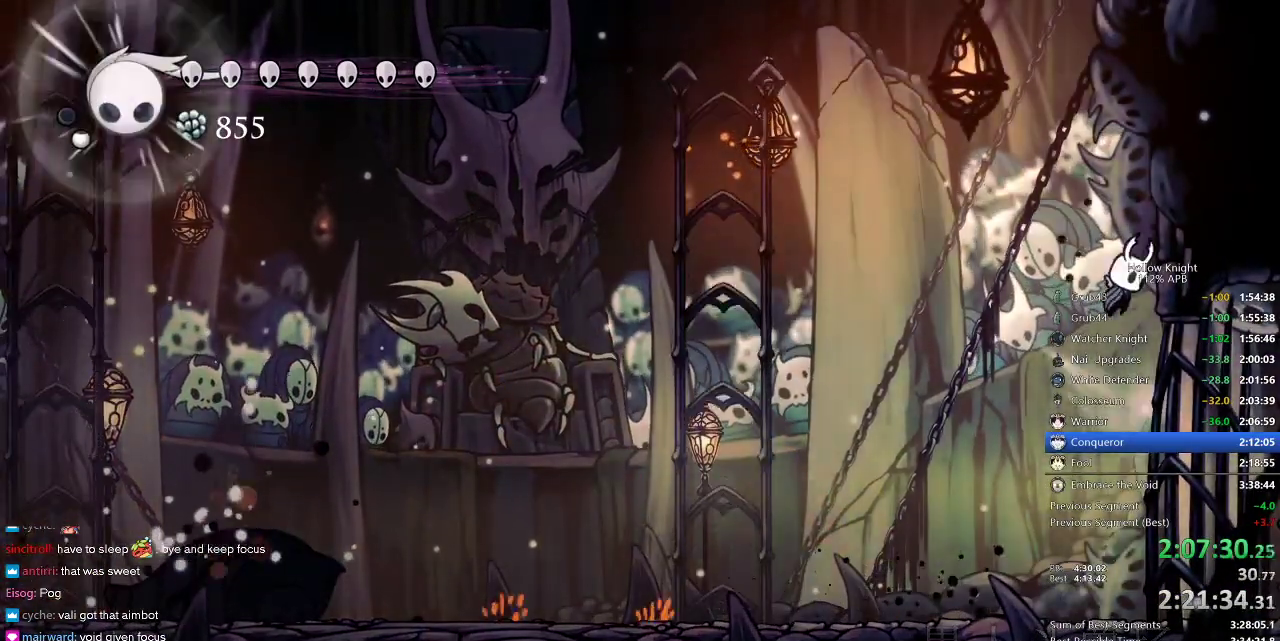
{"keys": ["right"], "events": [[167, "jump", "up"], [233, "jump", "down"], [333, "jump", "up"]]}
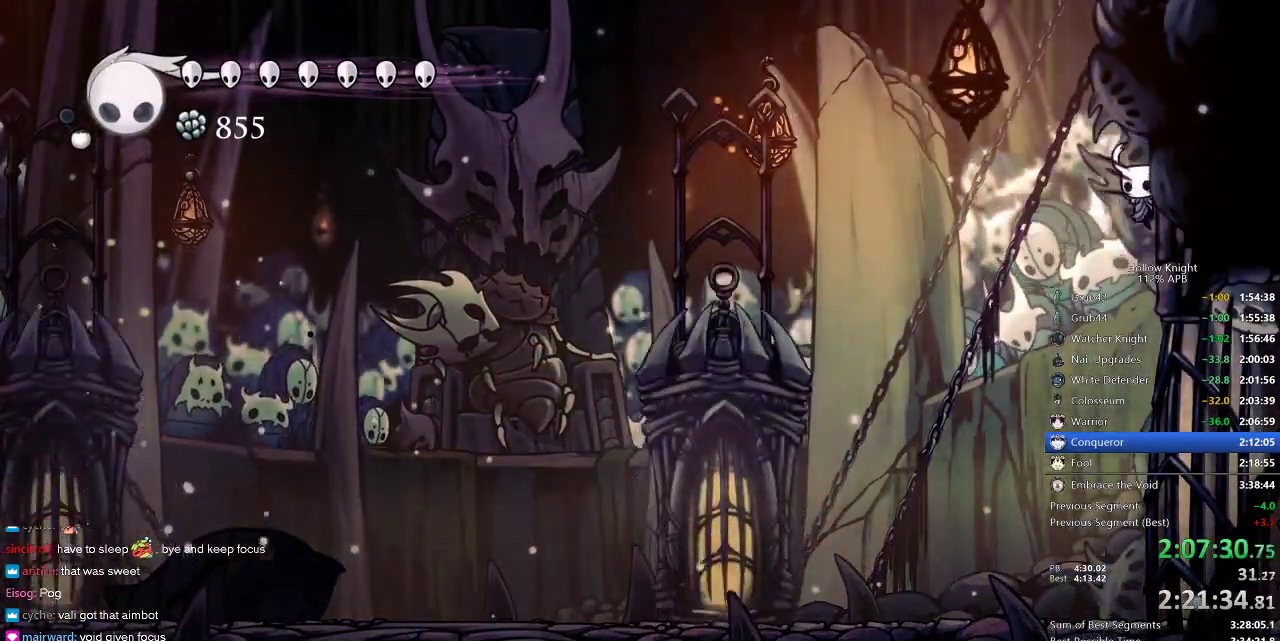
{"keys": ["left"], "events": [[117, "jump", "down"], [117, "left", "down"], [183, "right", "up"], [317, "jump", "up"]]}
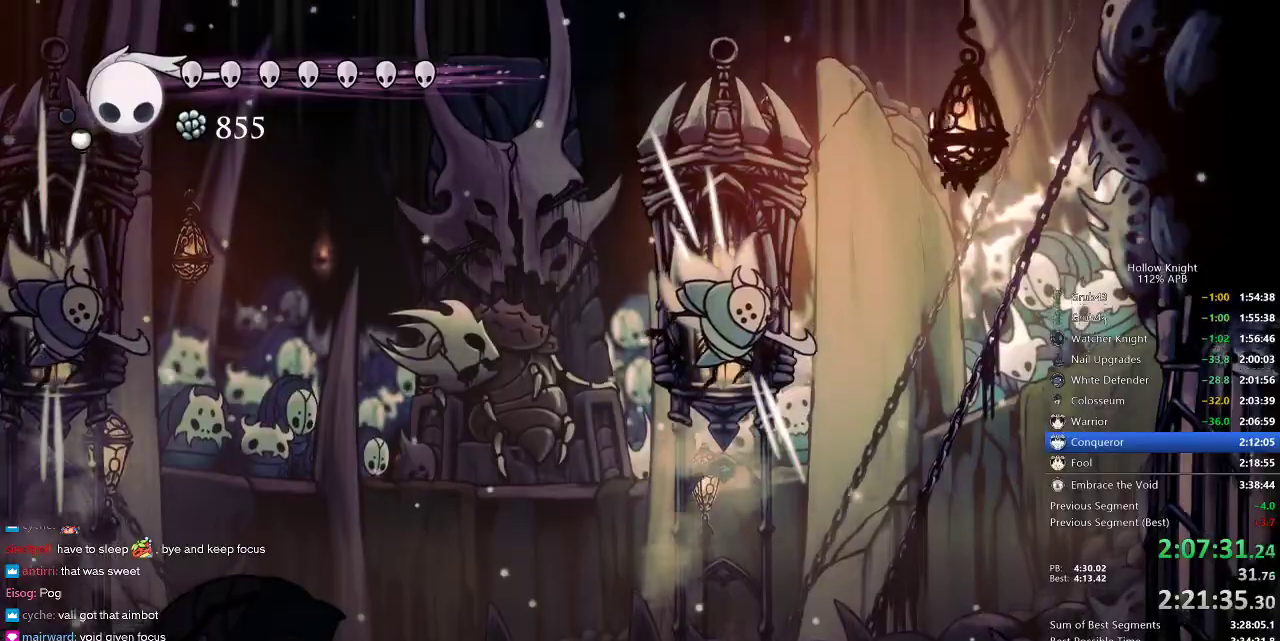
{"keys": ["left"], "events": [[100, "spell", "down"], [183, "spell", "up"]]}
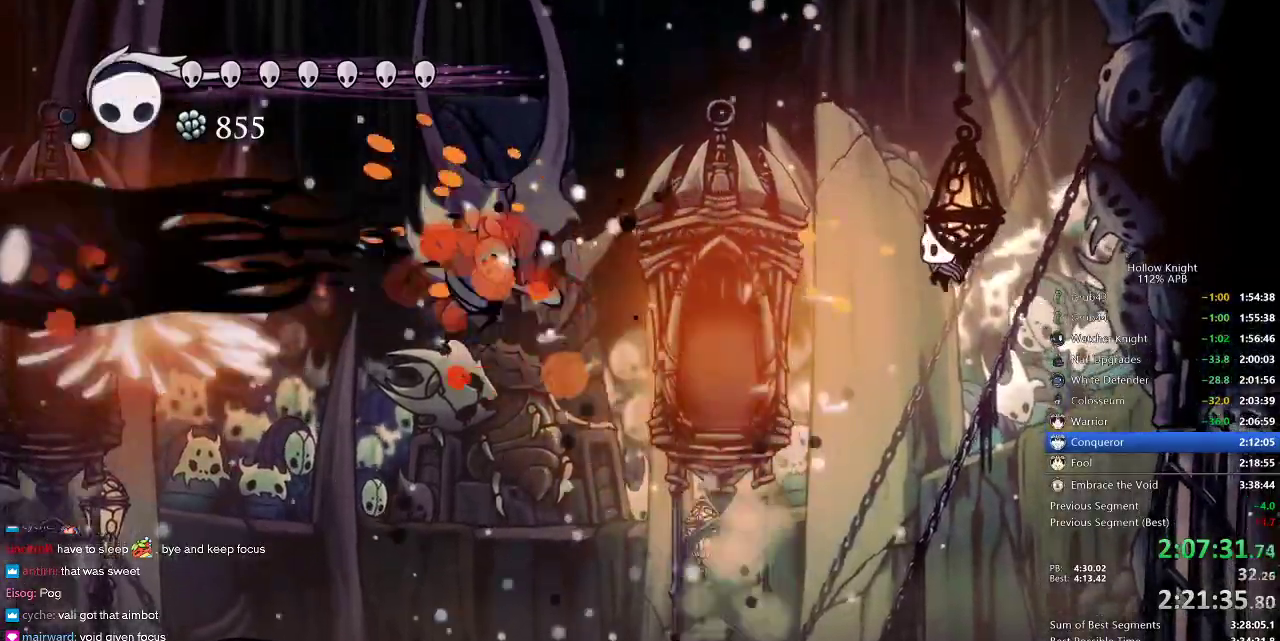
{"keys": ["left", "nail"], "events": [[67, "spell", "down"], [200, "spell", "up"], [350, "nail", "down"]]}
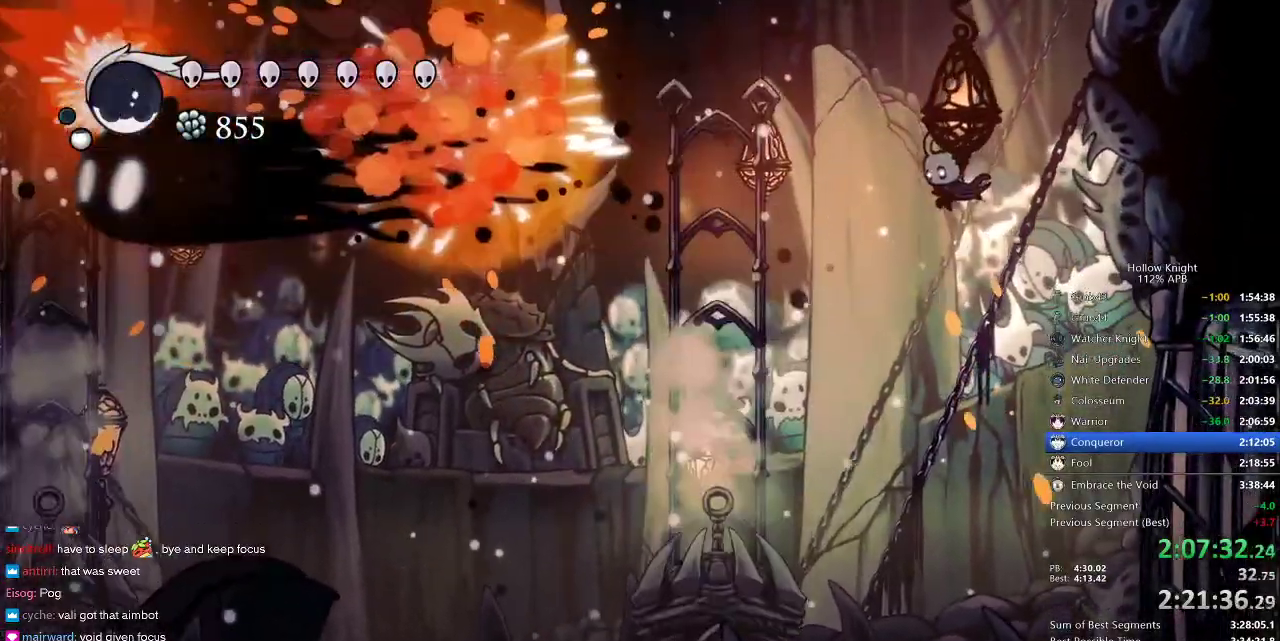
{"keys": ["left", "nail"], "events": []}
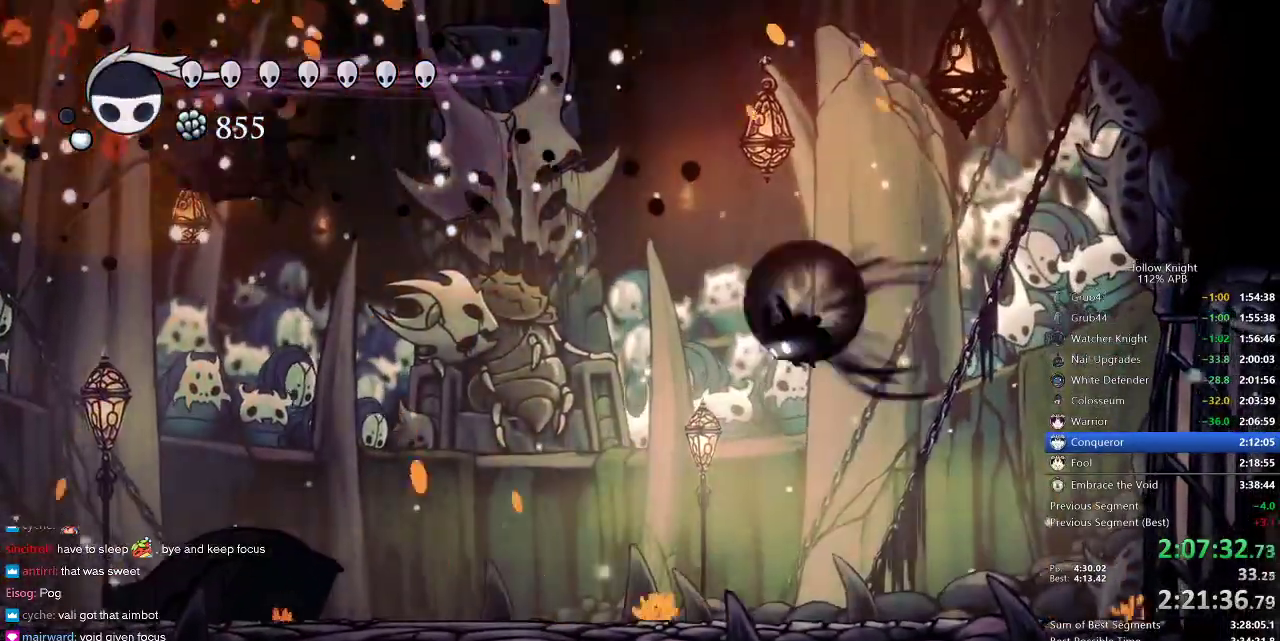
{"keys": ["left", "nail"], "events": [[50, "dash", "down"], [200, "dash", "up"]]}
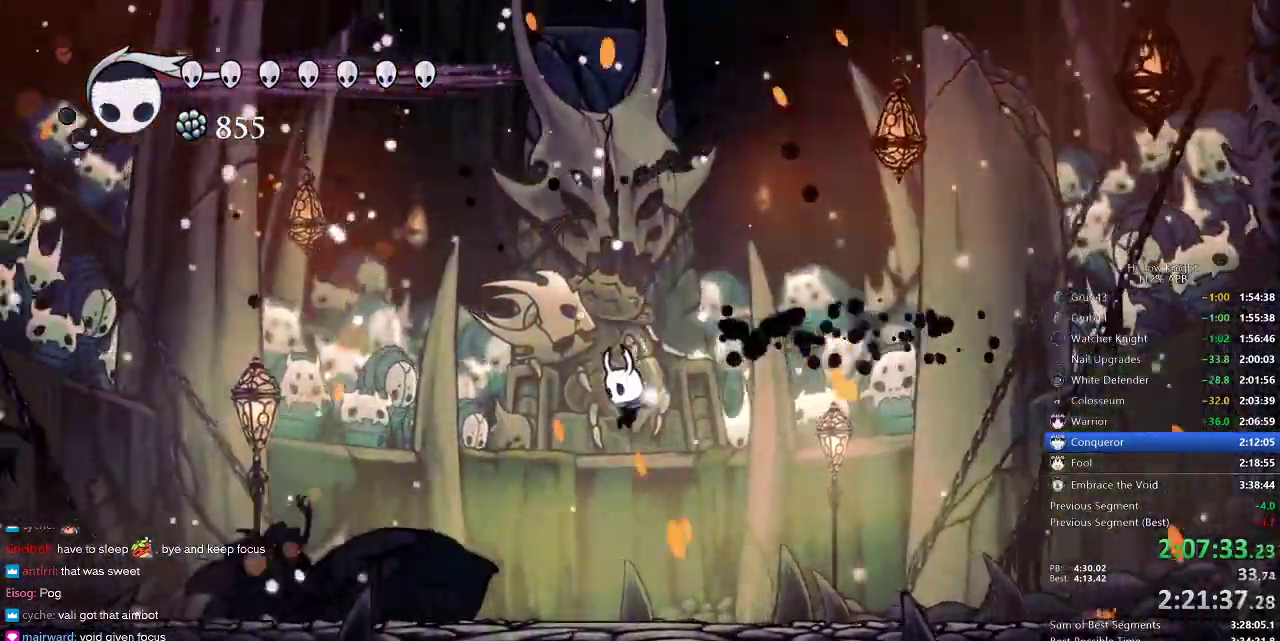
{"keys": ["left", "nail"], "events": [[317, "dash", "down"], [383, "dash", "up"]]}
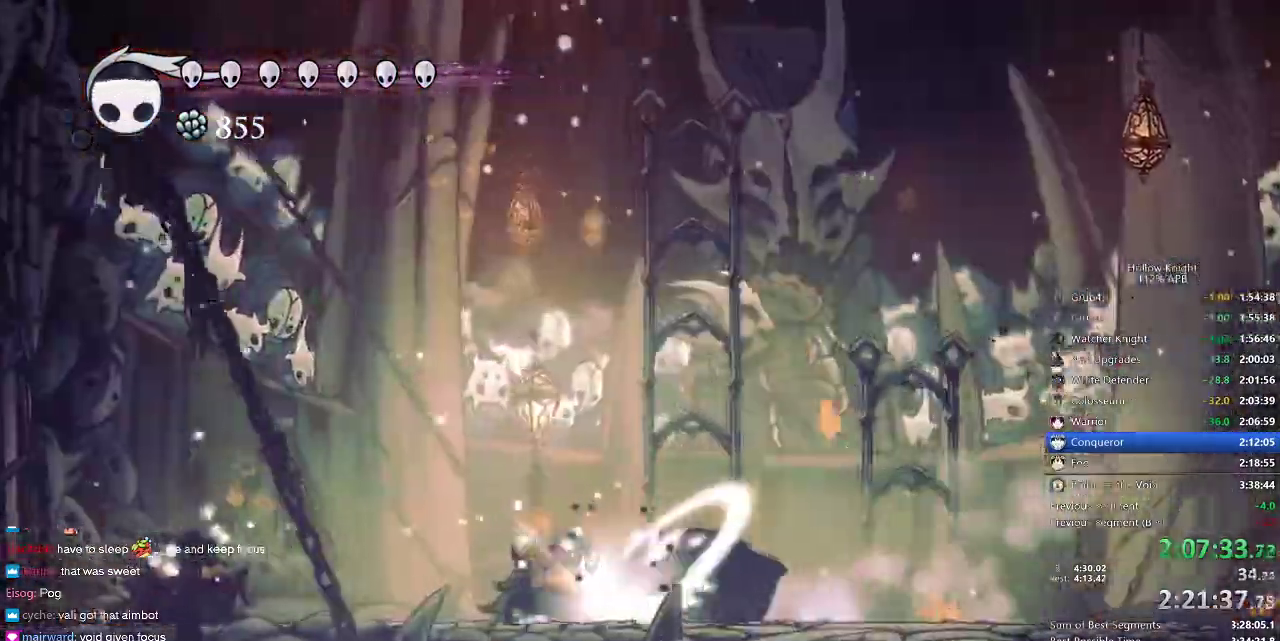
{"keys": ["nail"], "events": [[117, "left", "up"], [117, "right", "down"], [467, "right", "up"]]}
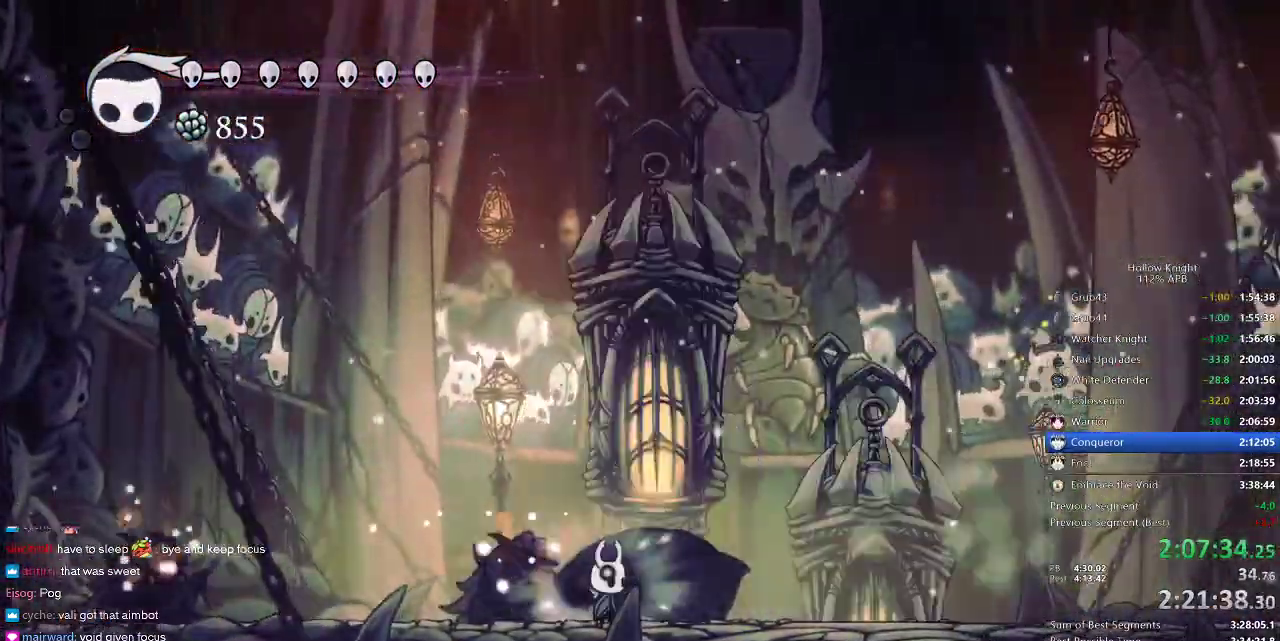
{"keys": [], "events": [[83, "jump", "down"], [183, "right", "down"], [300, "right", "up"], [367, "jump", "up"], [367, "nail", "up"]]}
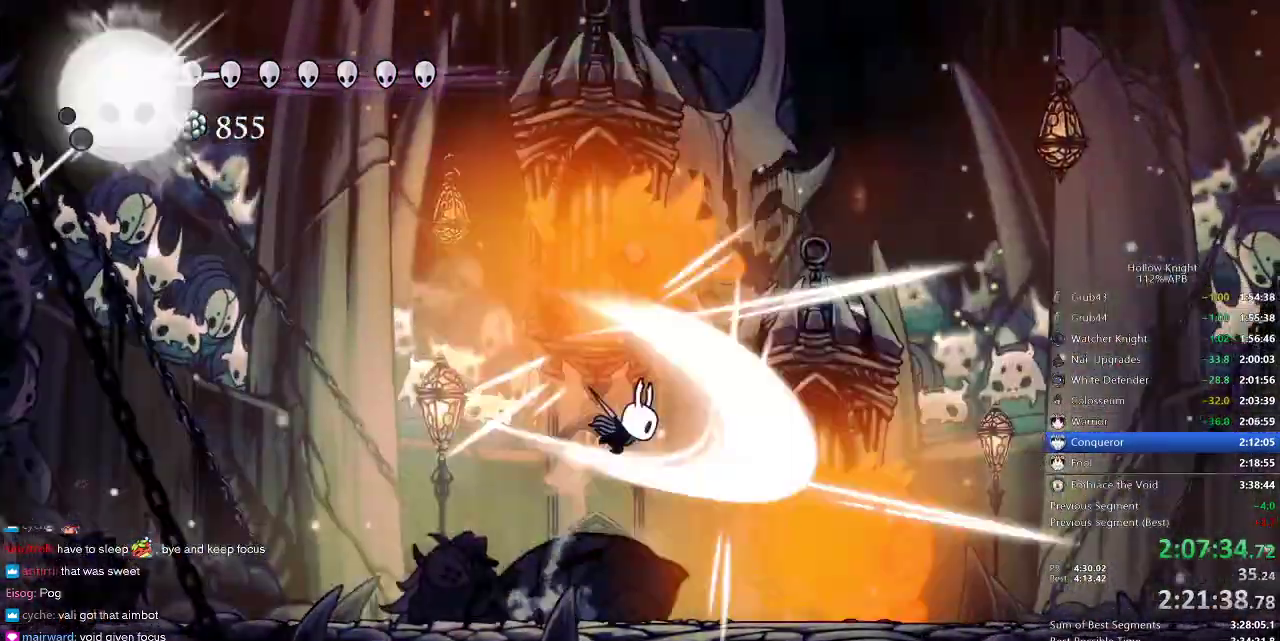
{"keys": ["left", "nail"], "events": [[100, "right", "down"], [417, "left", "down"], [417, "nail", "down"], [483, "right", "up"]]}
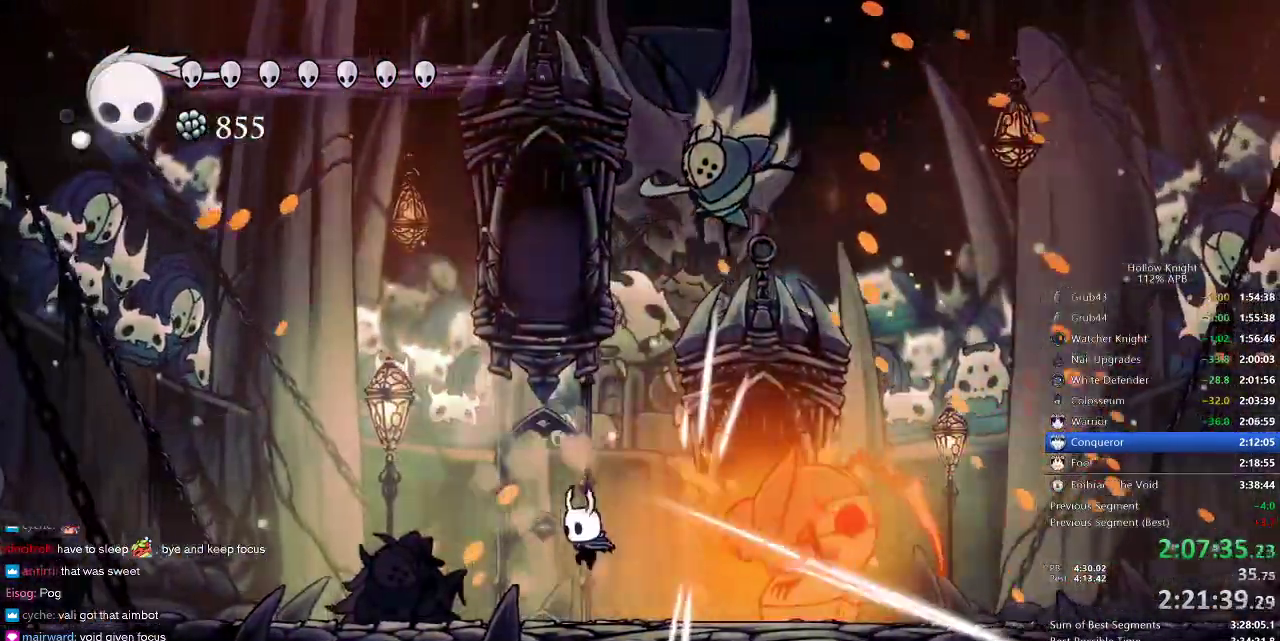
{"keys": ["left"], "events": [[17, "nail", "up"], [100, "dash", "down"], [233, "dash", "up"]]}